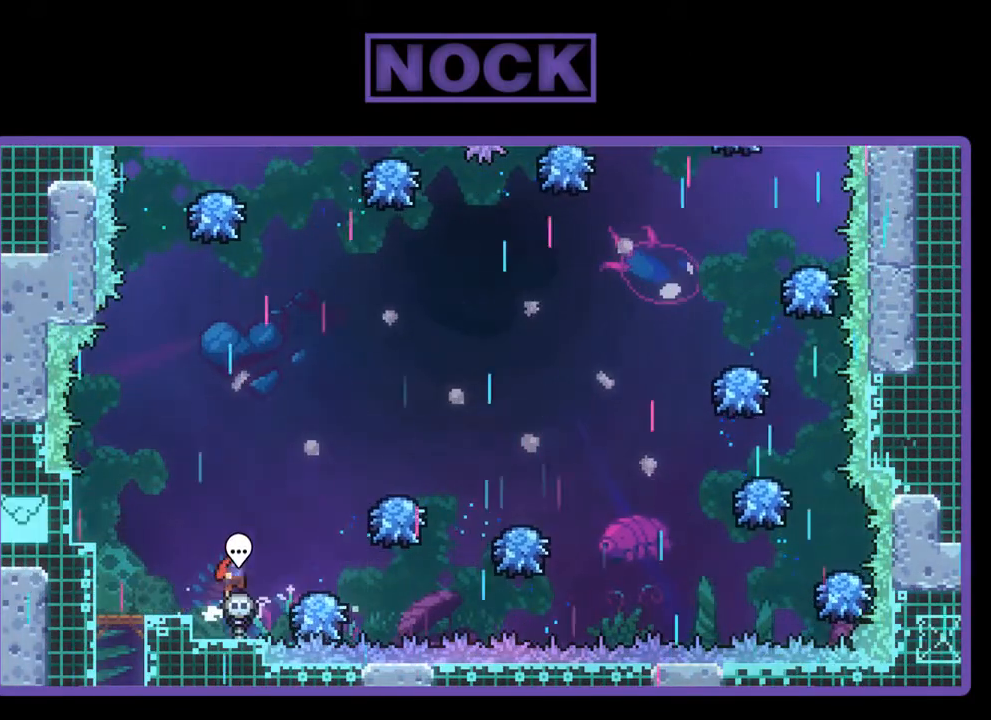
Gameplay with a controller (PlayStation layout); each line is a JSON object with the inputs held at the frame after it. "events" lists button and stick changes between this image and that frame as [ms after this image, input, new state], when the widget could be followed in between. Not read: right_stick.
{"buttons": ["R2"], "left_stick": "center", "events": [[17, "CROSS", "down"], [150, "CROSS", "up"], [150, "DPAD_RIGHT", "up"], [283, "DPAD_RIGHT", "down"], [417, "DPAD_RIGHT", "up"]]}
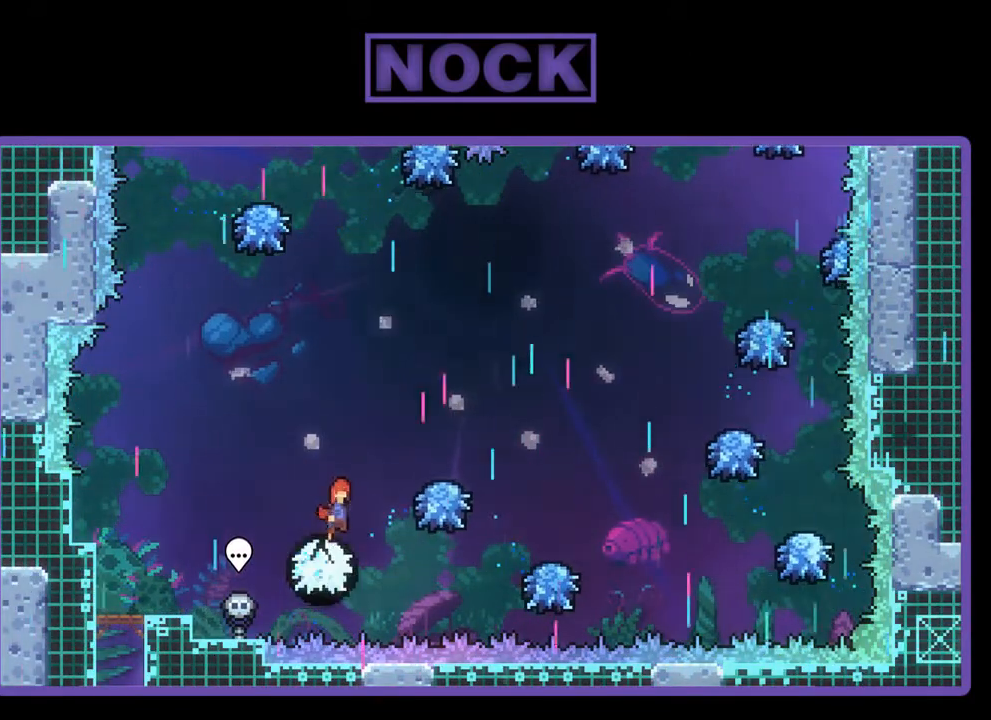
{"buttons": ["R2", "DPAD_RIGHT"], "left_stick": "center", "events": [[50, "DPAD_RIGHT", "down"]]}
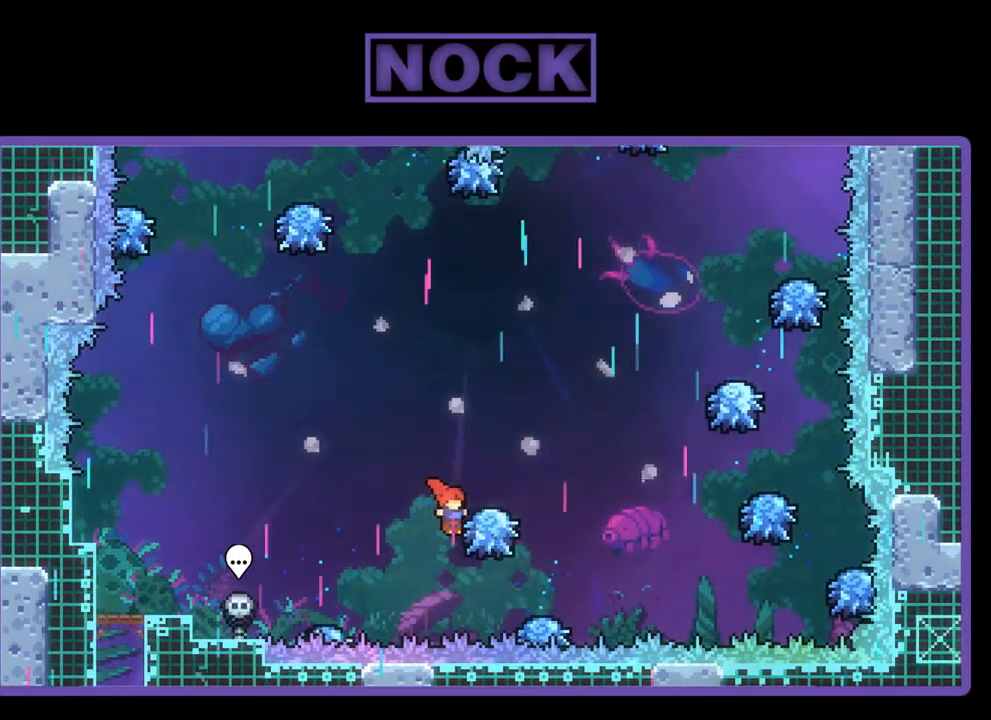
{"buttons": ["CIRCLE", "R2", "DPAD_UP", "DPAD_RIGHT"], "left_stick": "center", "events": [[83, "DPAD_UP", "down"], [417, "CIRCLE", "down"]]}
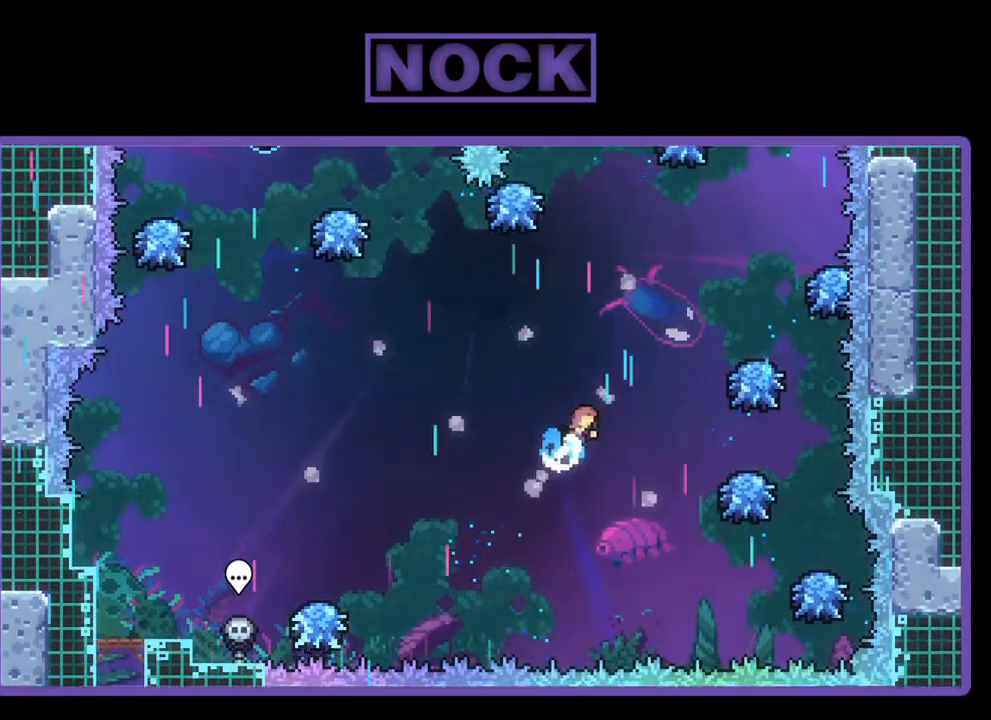
{"buttons": ["R2"], "left_stick": "center", "events": [[250, "CIRCLE", "up"], [250, "DPAD_UP", "up"], [350, "DPAD_RIGHT", "up"]]}
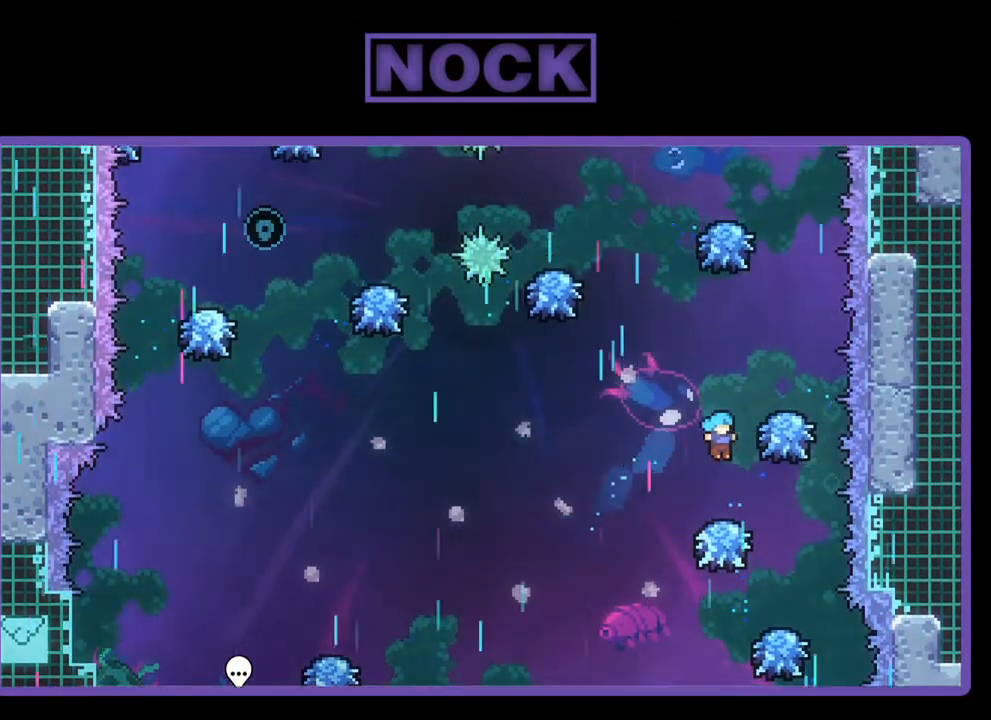
{"buttons": ["R2", "DPAD_UP"], "left_stick": "center", "events": [[317, "DPAD_UP", "down"]]}
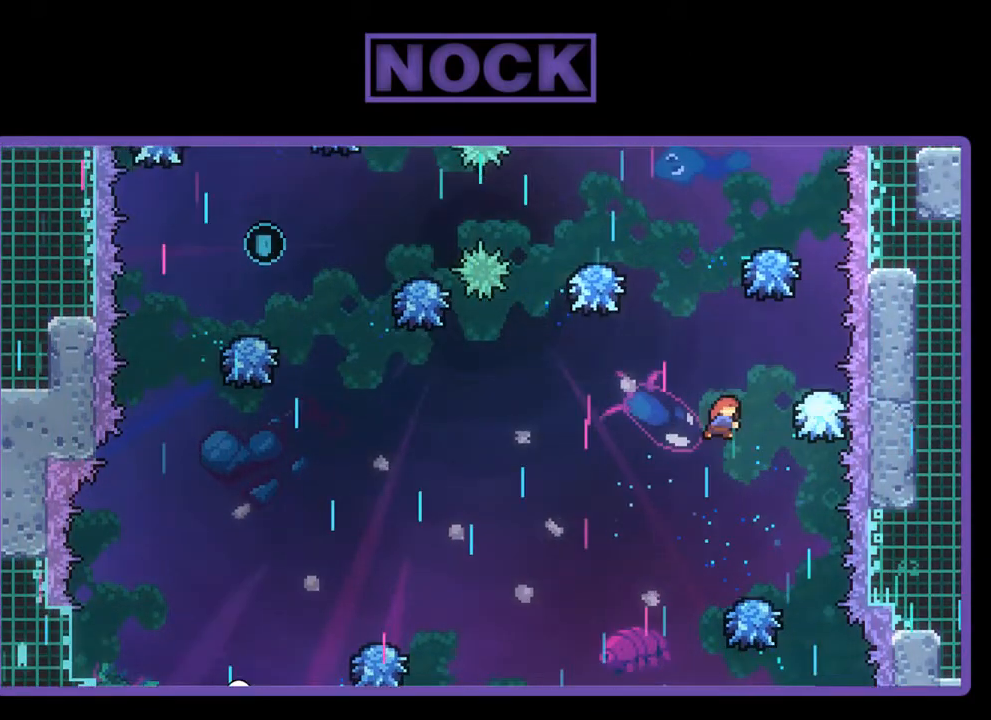
{"buttons": ["CIRCLE", "R2", "DPAD_UP", "DPAD_LEFT"], "left_stick": "center", "events": [[17, "CIRCLE", "down"], [250, "DPAD_LEFT", "down"]]}
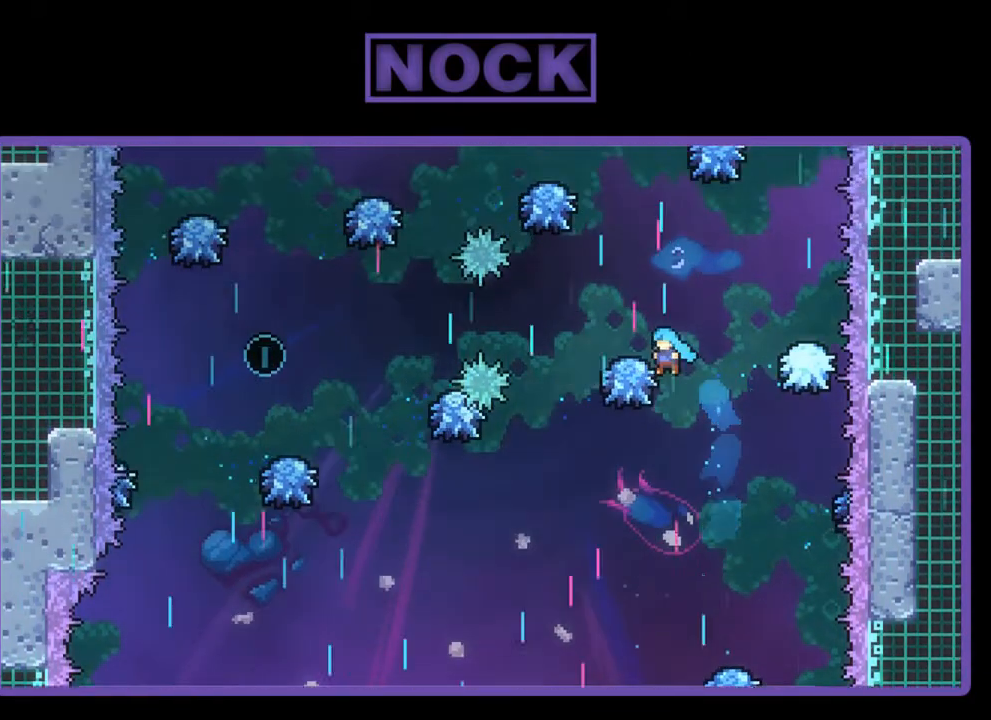
{"buttons": ["CIRCLE", "R2", "DPAD_UP"], "left_stick": "center", "events": [[83, "DPAD_LEFT", "up"], [83, "DPAD_UP", "up"], [150, "CIRCLE", "up"], [217, "DPAD_RIGHT", "down"], [383, "DPAD_UP", "down"], [417, "DPAD_RIGHT", "up"], [450, "CIRCLE", "down"]]}
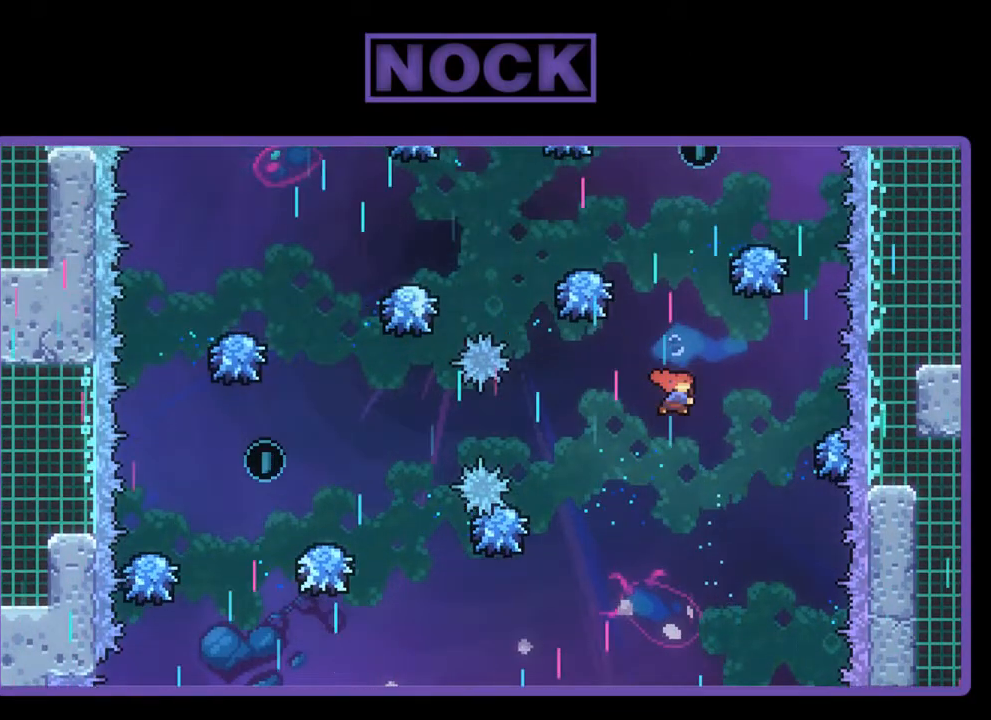
{"buttons": ["CIRCLE", "R2", "DPAD_UP", "DPAD_LEFT"], "left_stick": "center", "events": [[283, "DPAD_LEFT", "down"]]}
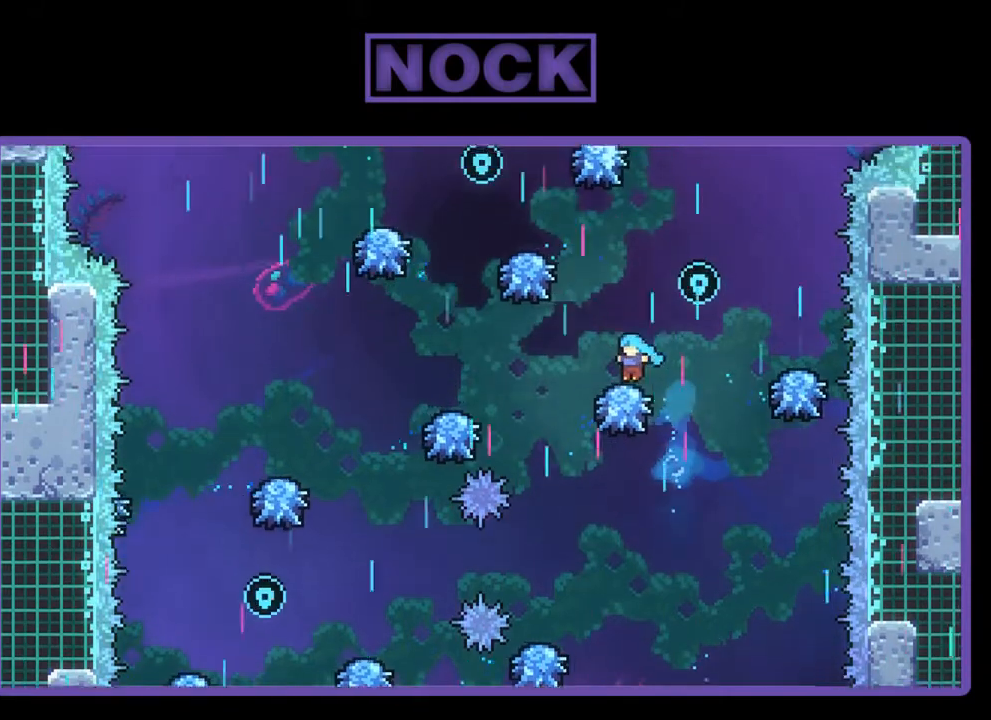
{"buttons": ["R2", "DPAD_RIGHT"], "left_stick": "center", "events": [[17, "CIRCLE", "up"], [17, "DPAD_LEFT", "up"], [17, "DPAD_UP", "up"], [83, "DPAD_RIGHT", "down"]]}
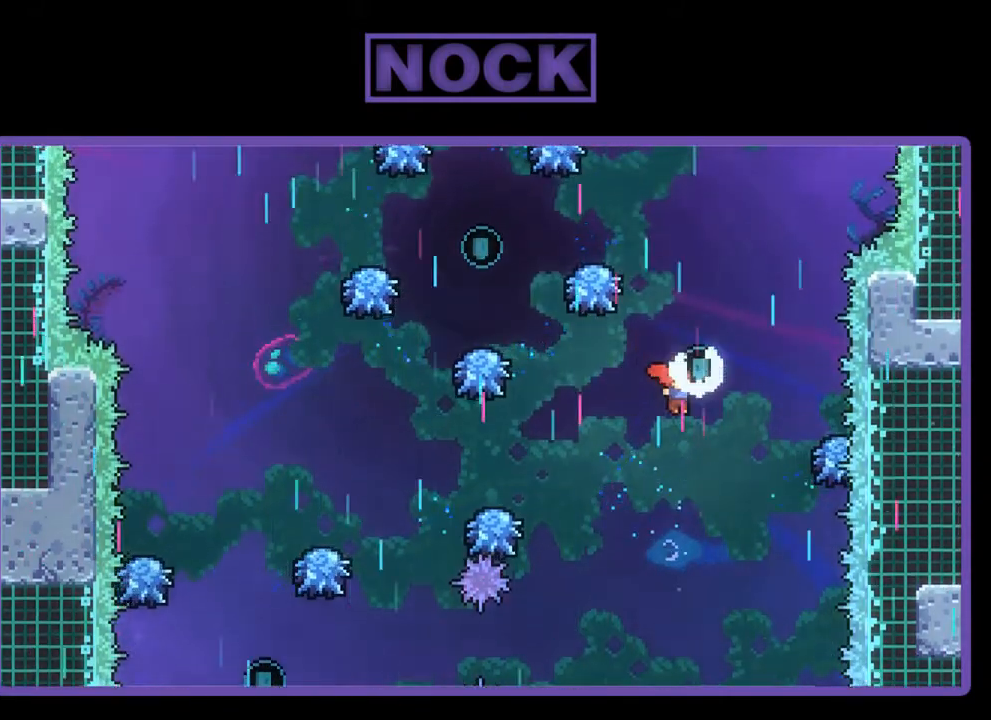
{"buttons": ["CIRCLE", "R2", "DPAD_UP"], "left_stick": "center", "events": [[150, "DPAD_RIGHT", "up"], [283, "DPAD_LEFT", "down"], [283, "DPAD_UP", "down"], [317, "DPAD_LEFT", "up"], [350, "CIRCLE", "down"]]}
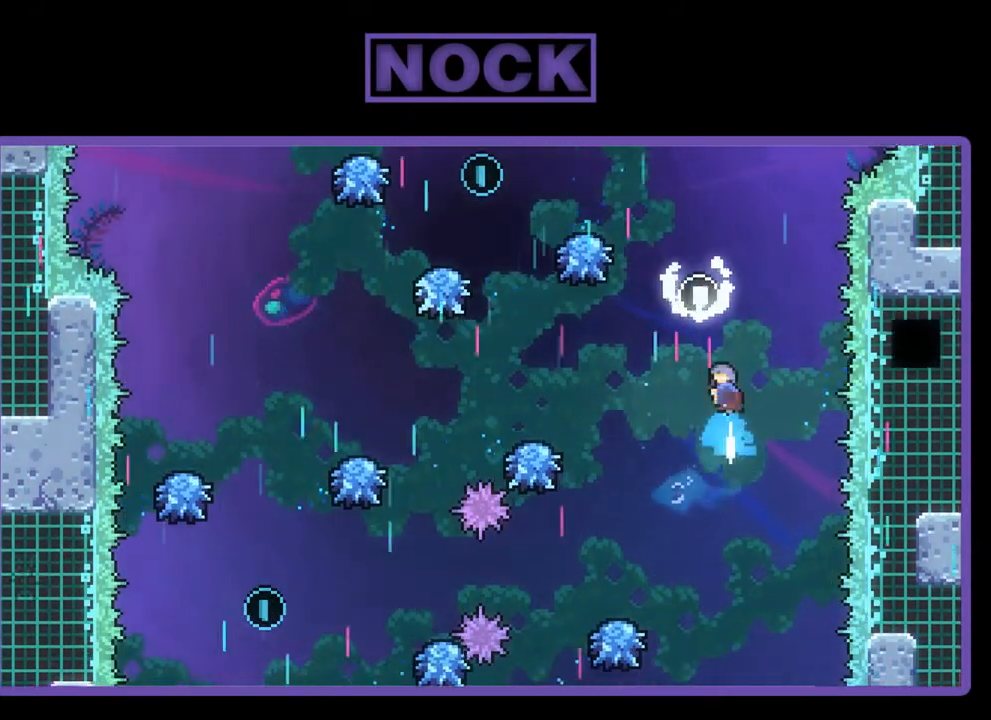
{"buttons": ["R2", "DPAD_LEFT"], "left_stick": "center", "events": [[50, "DPAD_LEFT", "down"], [250, "CIRCLE", "up"], [250, "DPAD_UP", "up"], [317, "DPAD_LEFT", "up"], [383, "DPAD_LEFT", "down"]]}
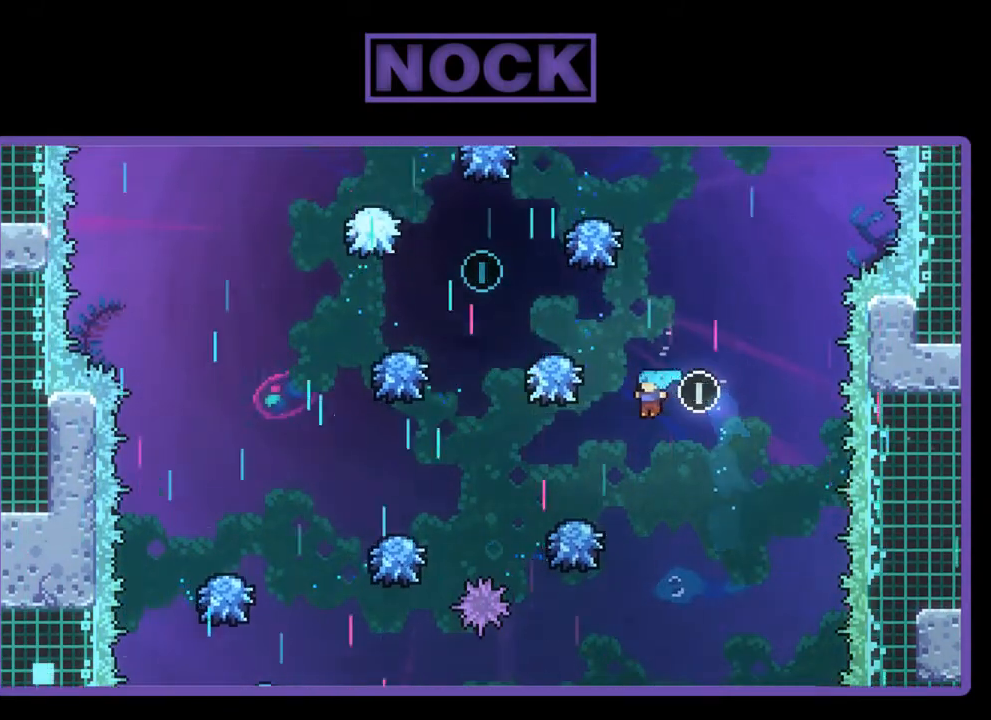
{"buttons": ["R2"], "left_stick": "center", "events": [[83, "DPAD_LEFT", "up"], [250, "DPAD_RIGHT", "down"], [483, "DPAD_RIGHT", "up"]]}
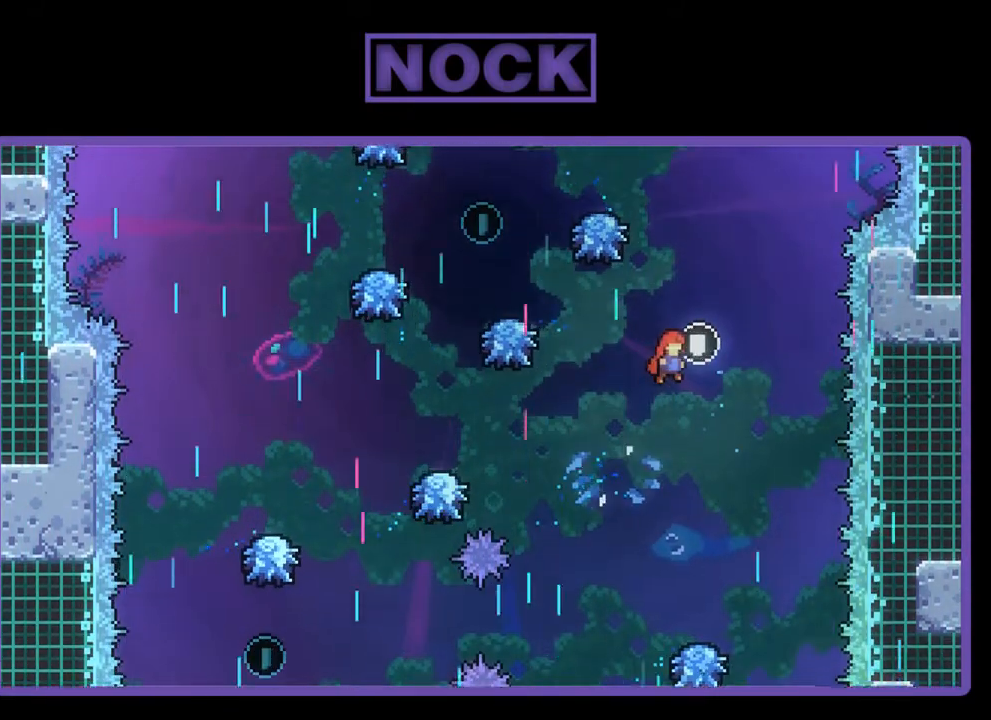
{"buttons": ["CIRCLE", "R2", "DPAD_UP", "DPAD_LEFT"], "left_stick": "center", "events": [[83, "DPAD_LEFT", "down"], [350, "DPAD_UP", "down"], [450, "CIRCLE", "down"]]}
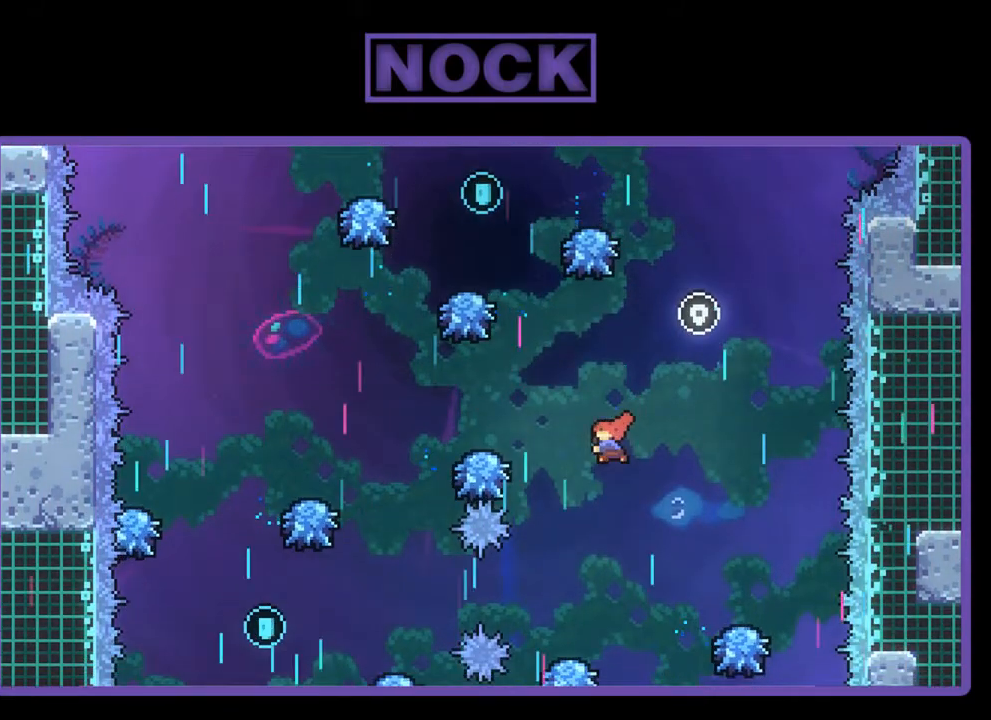
{"buttons": ["R2", "DPAD_LEFT"], "left_stick": "center", "events": [[83, "DPAD_UP", "up"], [217, "CIRCLE", "up"]]}
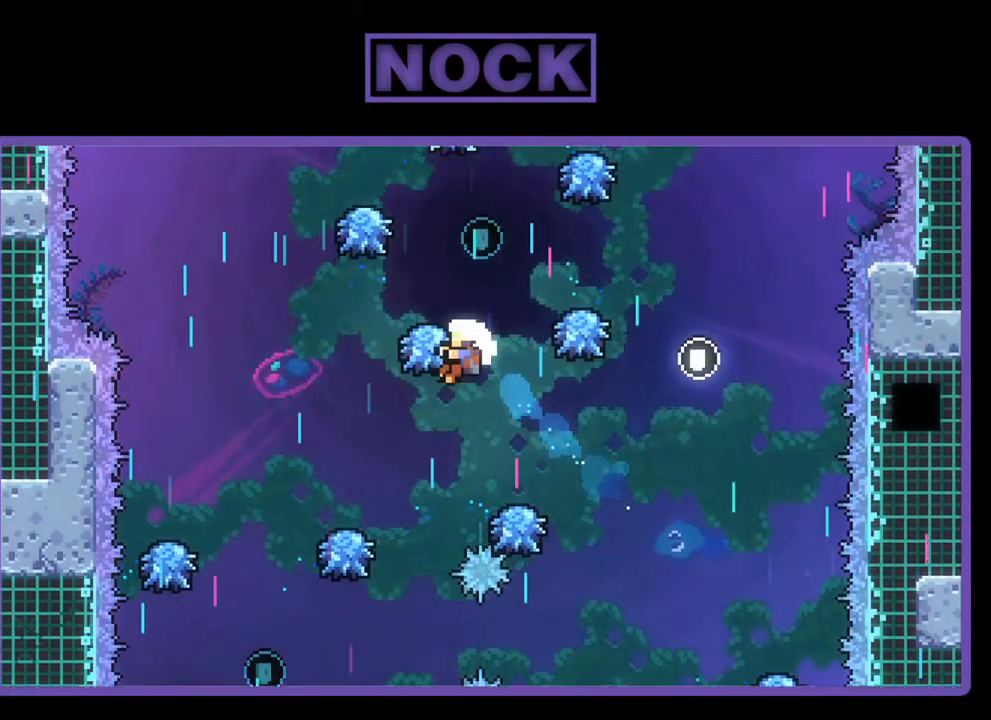
{"buttons": [], "left_stick": "center", "events": [[350, "DPAD_LEFT", "up"], [483, "R2", "up"]]}
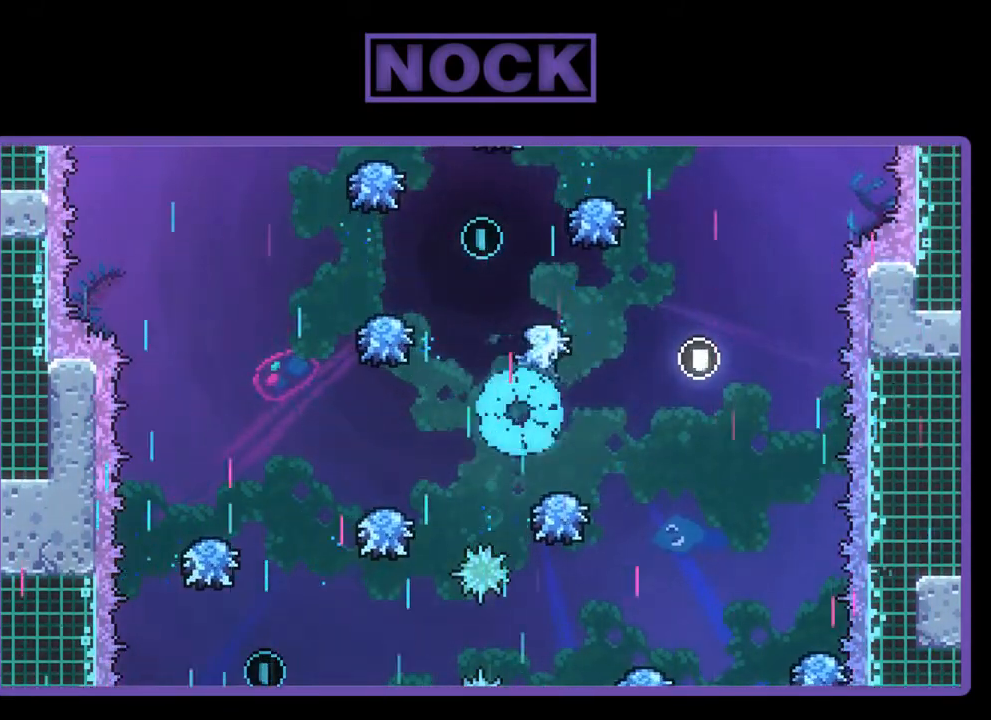
{"buttons": [], "left_stick": "center", "events": []}
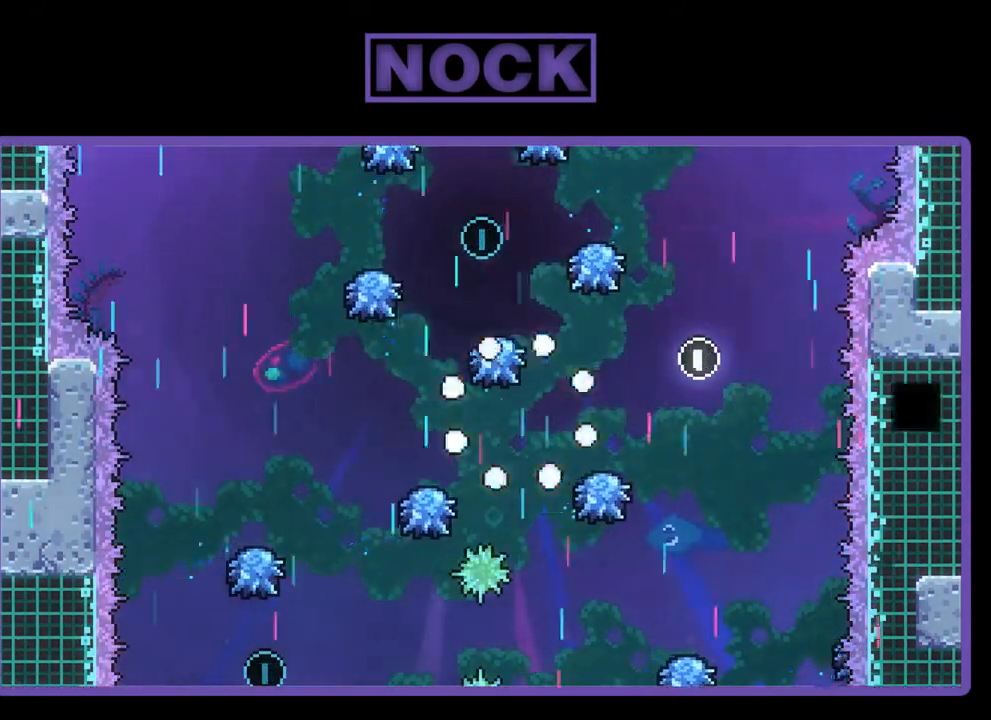
{"buttons": ["R2", "DPAD_RIGHT"], "left_stick": "center", "events": [[17, "R2", "down"], [483, "DPAD_RIGHT", "down"]]}
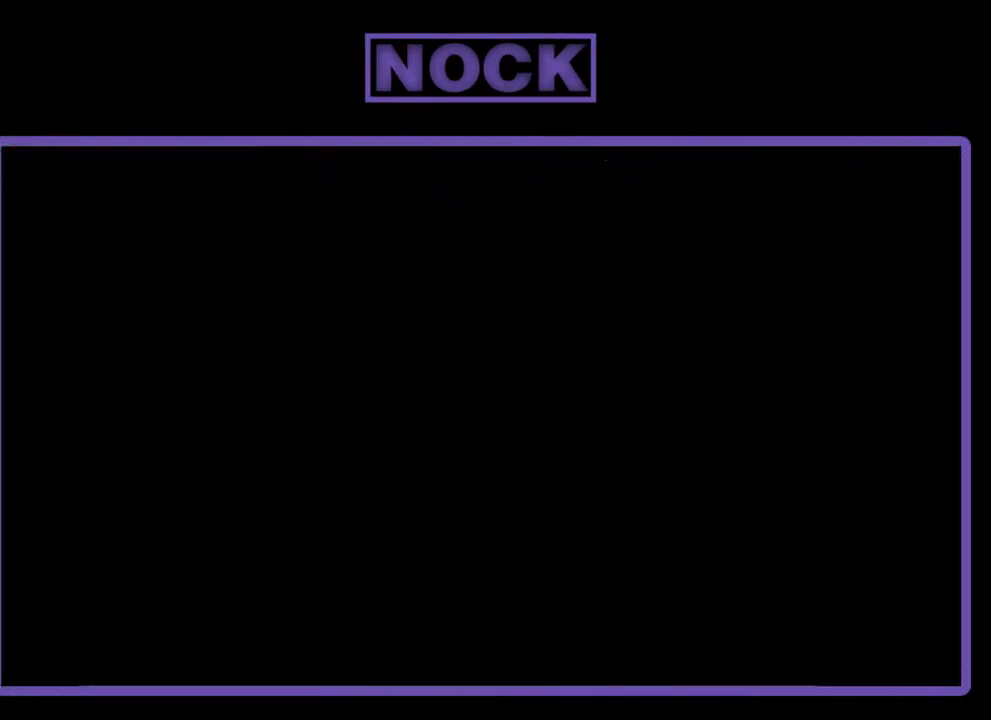
{"buttons": ["R2", "DPAD_RIGHT"], "left_stick": "center", "events": [[83, "DPAD_RIGHT", "up"], [283, "DPAD_RIGHT", "down"]]}
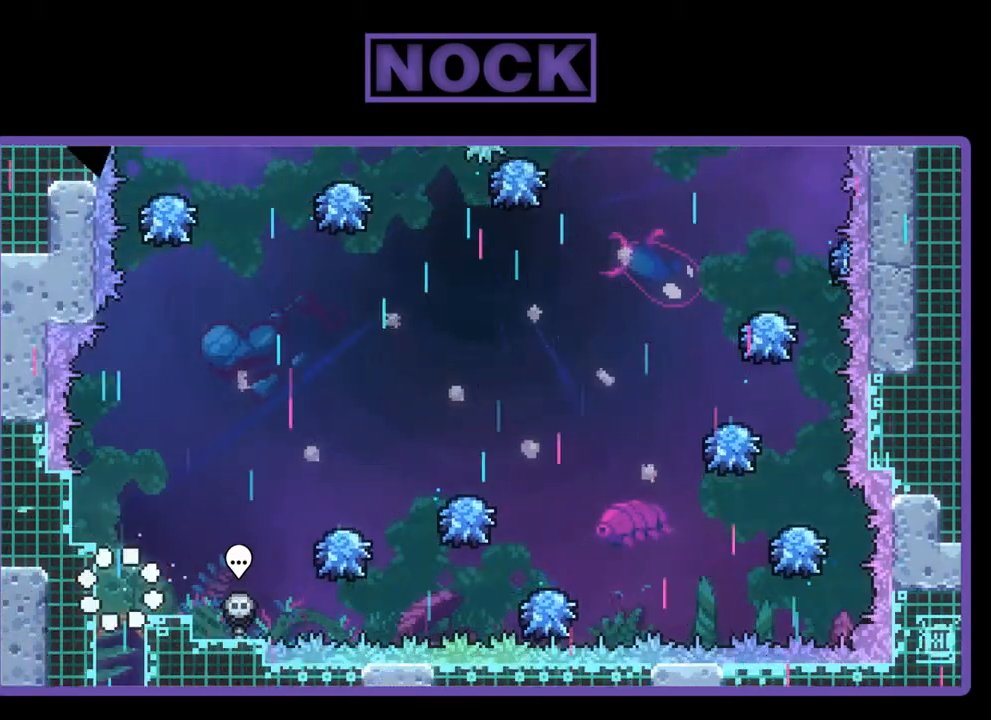
{"buttons": ["CROSS", "R2", "DPAD_RIGHT"], "left_stick": "center", "events": [[483, "CROSS", "down"]]}
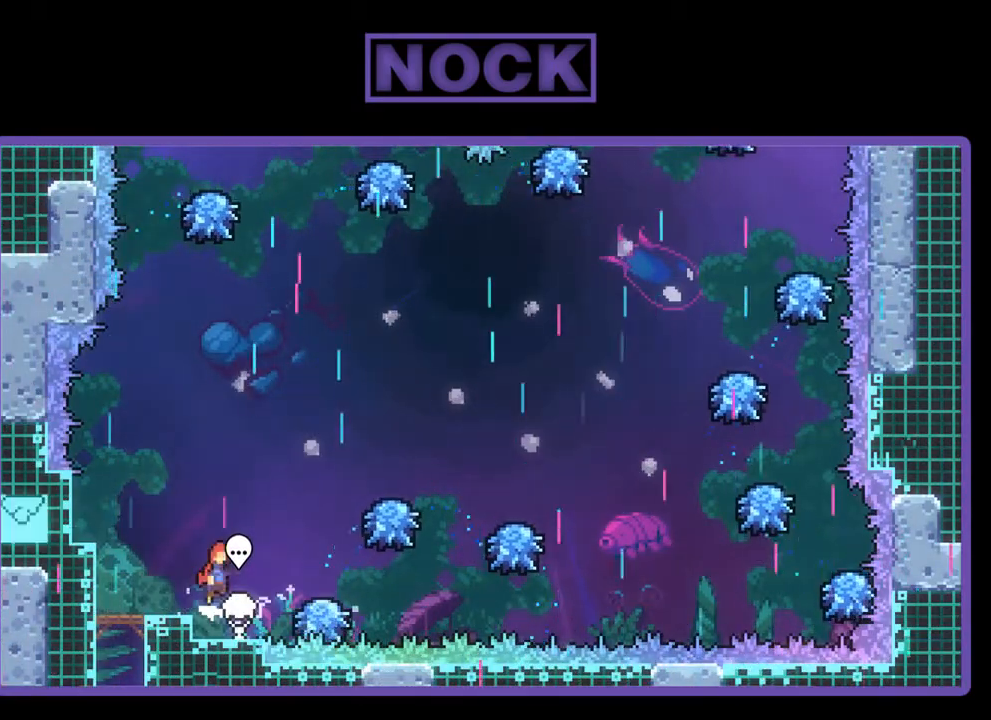
{"buttons": ["R2", "DPAD_RIGHT"], "left_stick": "center", "events": [[117, "CROSS", "up"], [183, "DPAD_RIGHT", "up"], [250, "DPAD_RIGHT", "down"]]}
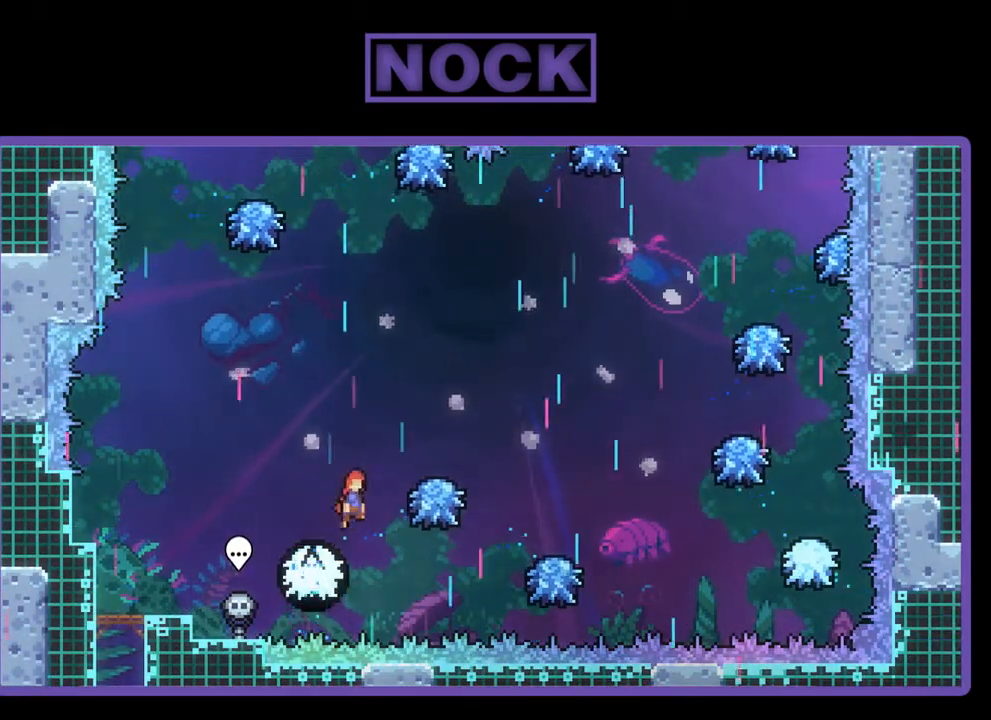
{"buttons": ["R2", "DPAD_RIGHT"], "left_stick": "center", "events": []}
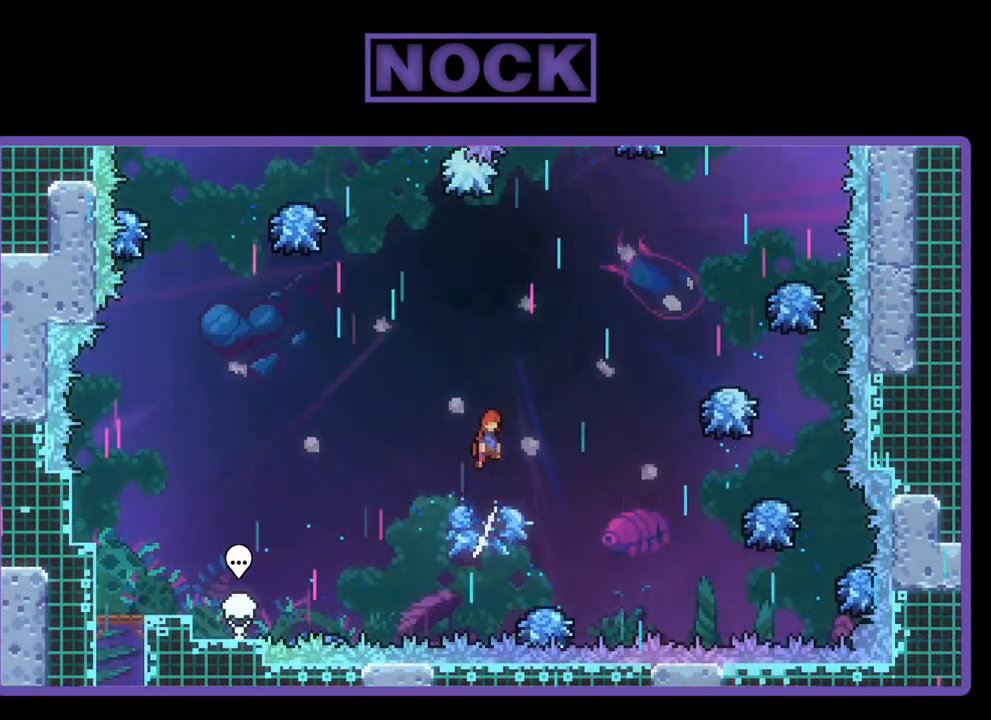
{"buttons": ["CIRCLE", "R2", "DPAD_RIGHT"], "left_stick": "center", "events": [[83, "DPAD_UP", "down"], [250, "CIRCLE", "down"], [483, "DPAD_UP", "up"]]}
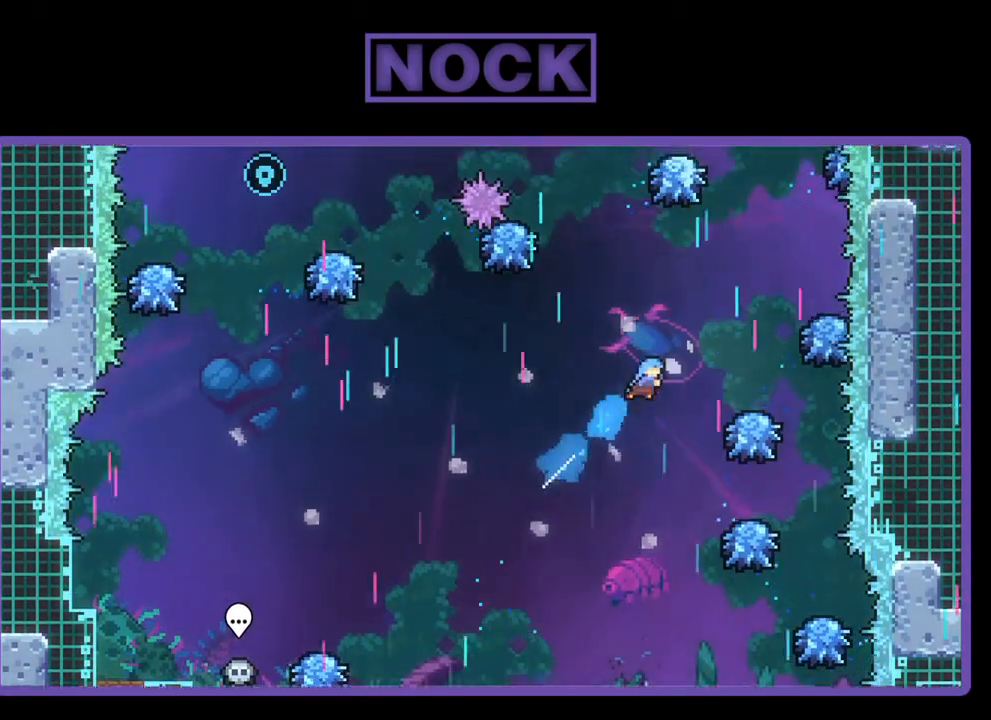
{"buttons": ["R2", "DPAD_LEFT"], "left_stick": "center", "events": [[383, "DPAD_UP", "down"], [417, "CIRCLE", "up"], [417, "DPAD_RIGHT", "up"], [450, "DPAD_UP", "up"], [483, "DPAD_LEFT", "down"]]}
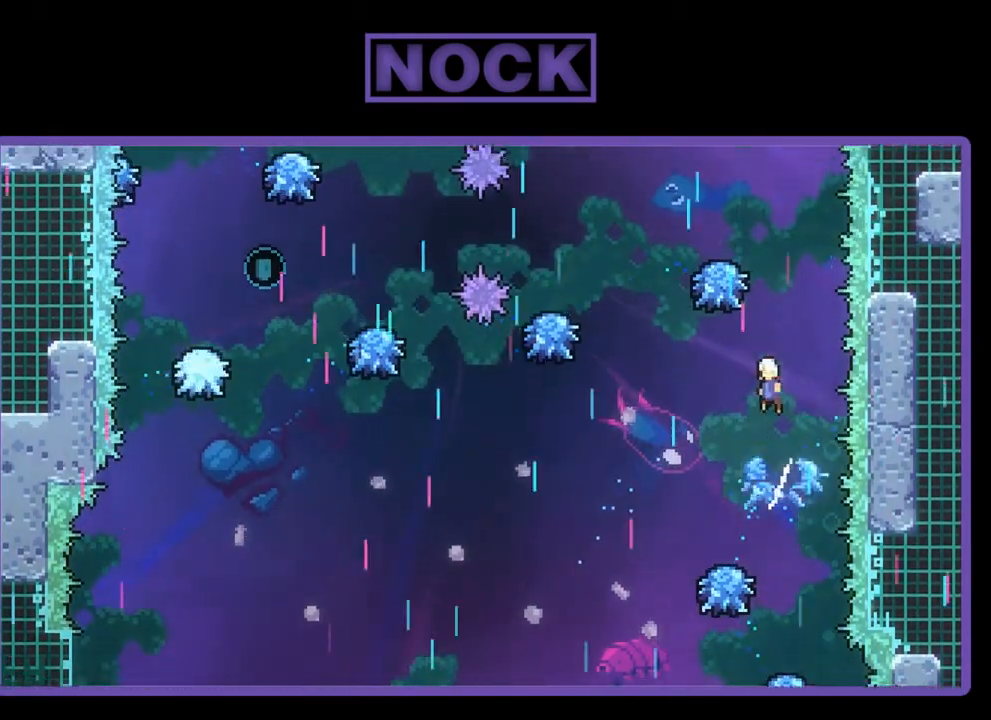
{"buttons": ["CIRCLE", "R2", "DPAD_UP"], "left_stick": "center", "events": [[250, "DPAD_LEFT", "up"], [317, "CIRCLE", "down"], [350, "DPAD_UP", "down"]]}
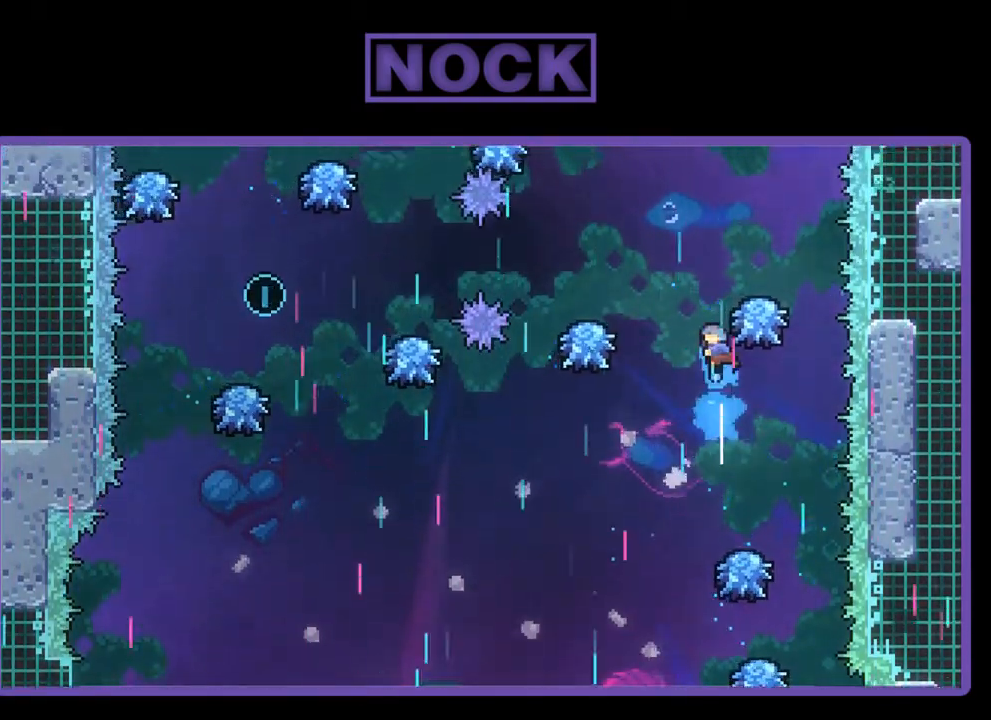
{"buttons": ["R2", "DPAD_RIGHT"], "left_stick": "center", "events": [[150, "DPAD_RIGHT", "down"], [150, "DPAD_UP", "up"], [183, "CIRCLE", "up"], [217, "DPAD_UP", "down"], [250, "DPAD_UP", "up"]]}
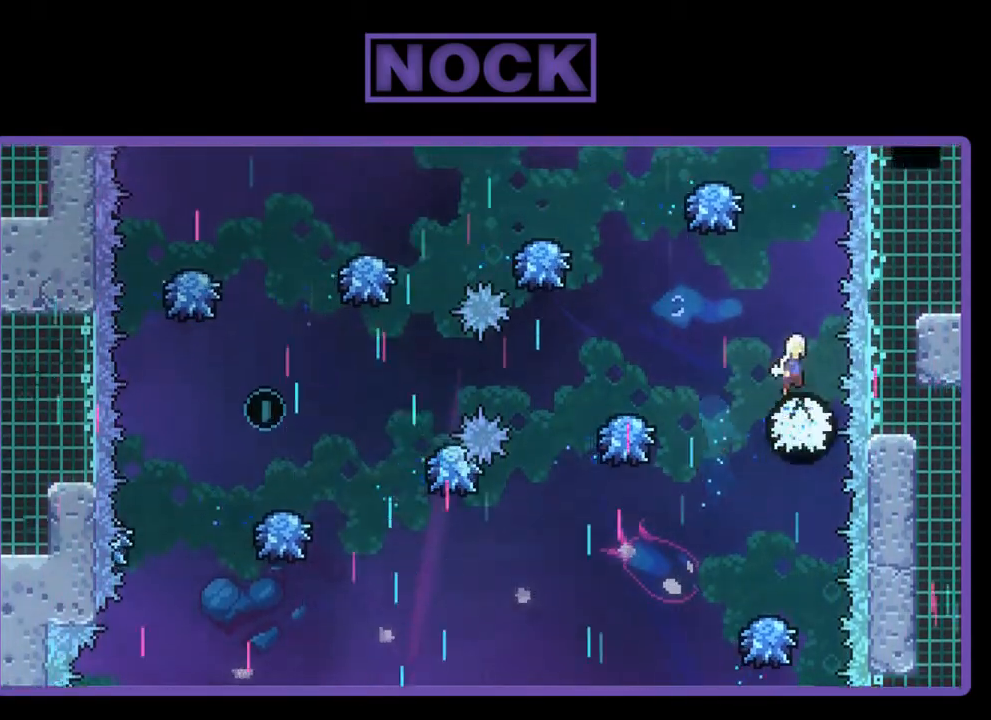
{"buttons": ["R2"], "left_stick": "center", "events": [[17, "DPAD_RIGHT", "up"], [150, "DPAD_UP", "down"], [217, "CIRCLE", "down"], [417, "CIRCLE", "up"], [450, "DPAD_UP", "up"]]}
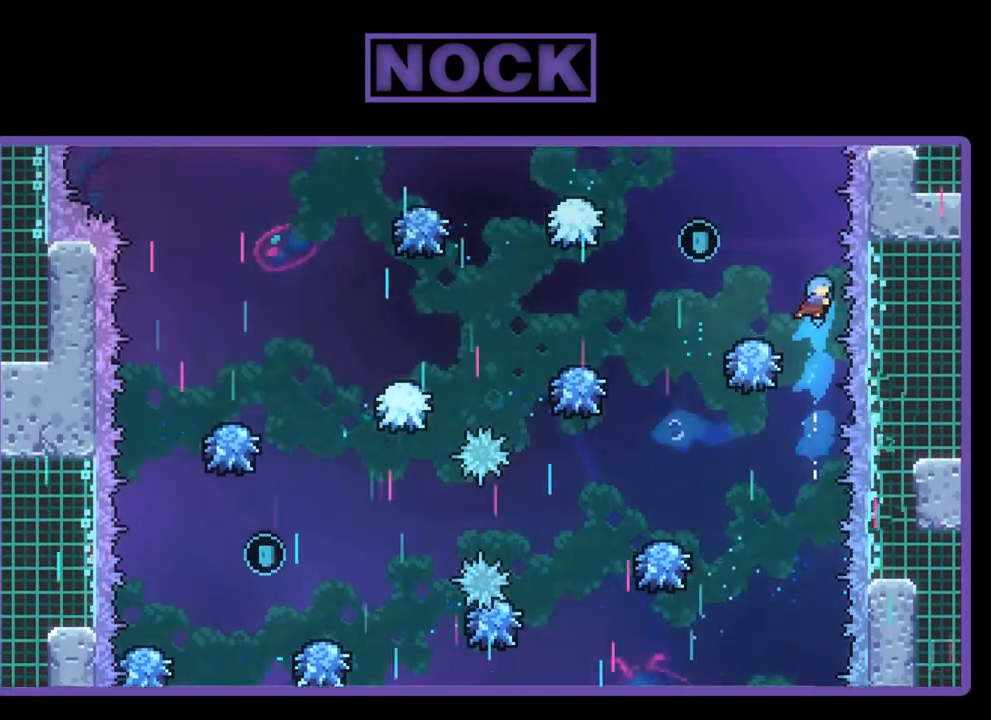
{"buttons": ["R2", "DPAD_LEFT"], "left_stick": "center", "events": [[350, "DPAD_LEFT", "down"]]}
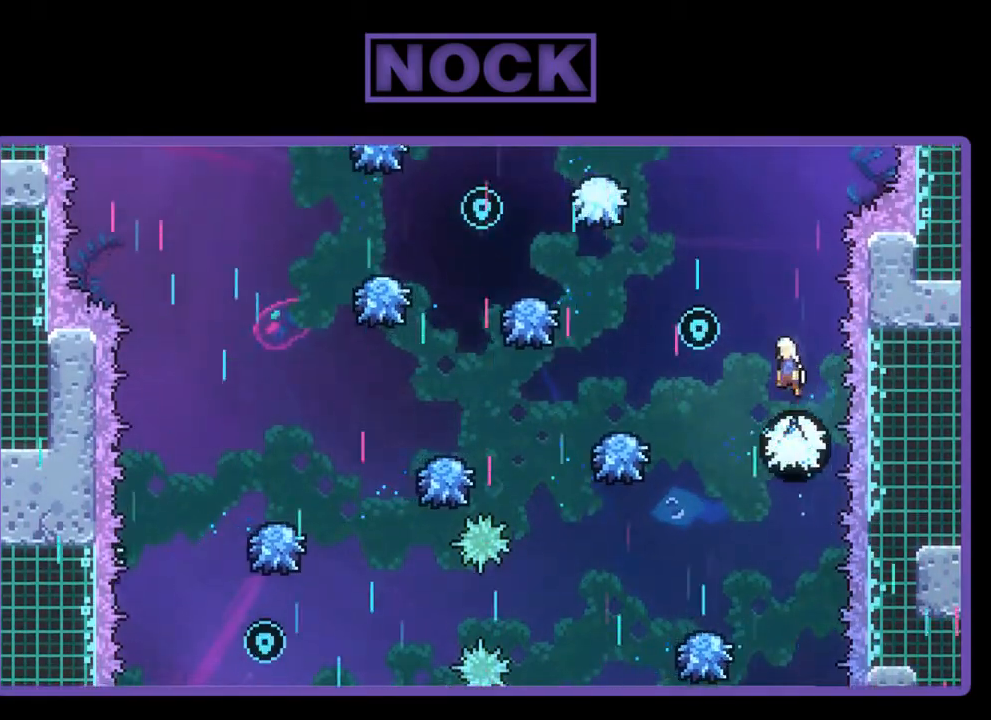
{"buttons": ["R2", "DPAD_LEFT"], "left_stick": "center", "events": []}
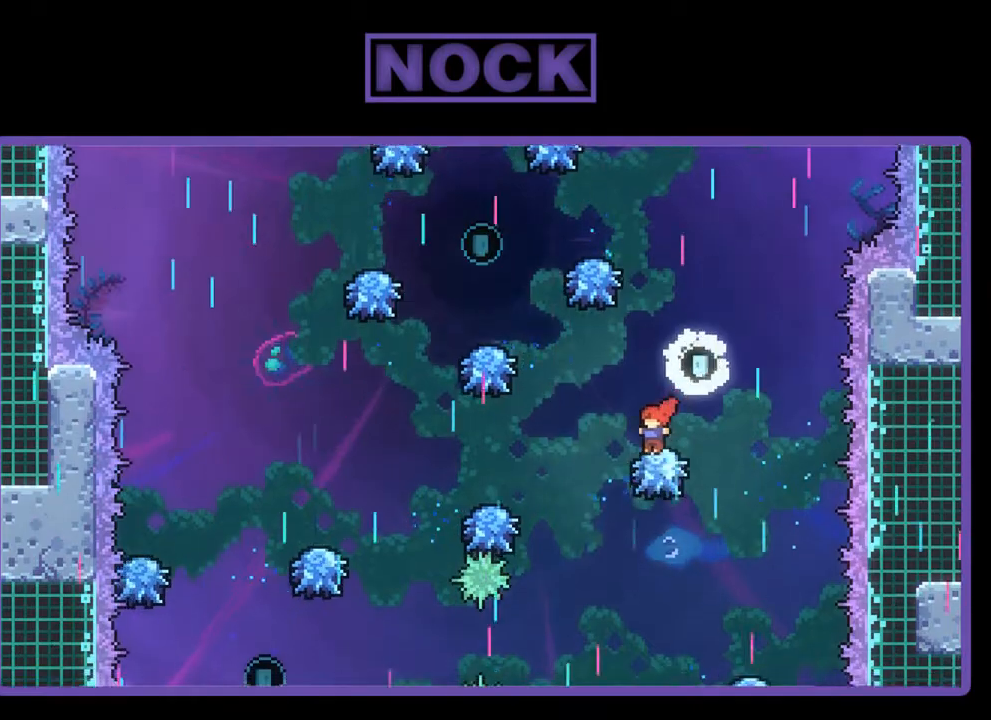
{"buttons": ["R2", "DPAD_LEFT"], "left_stick": "center", "events": []}
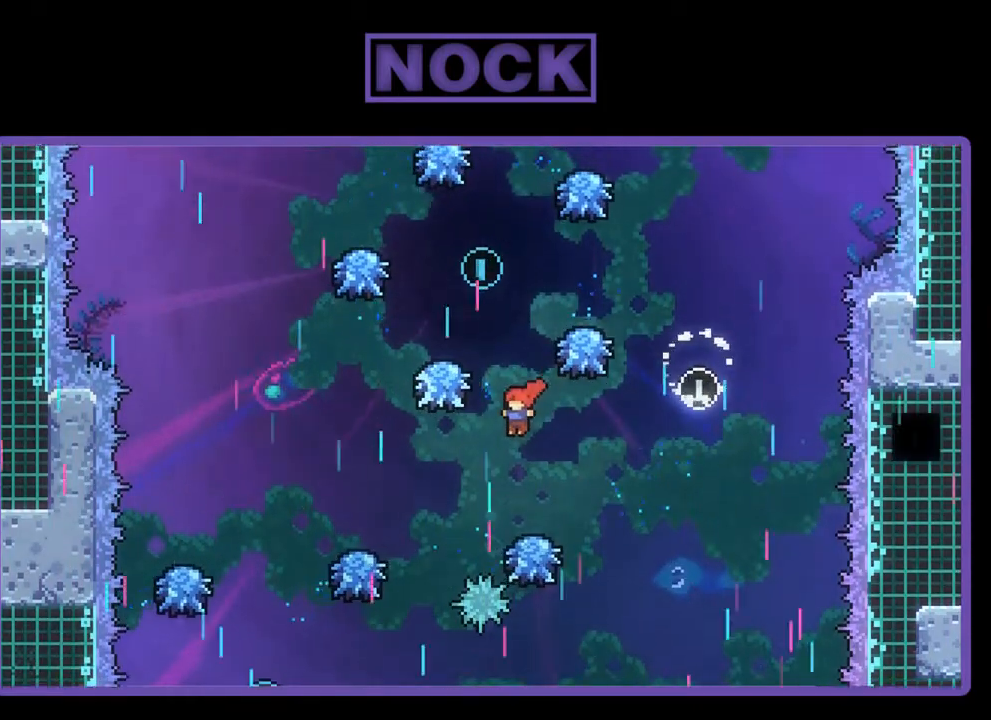
{"buttons": ["CIRCLE", "R2", "DPAD_LEFT"], "left_stick": "center", "events": [[217, "CIRCLE", "down"]]}